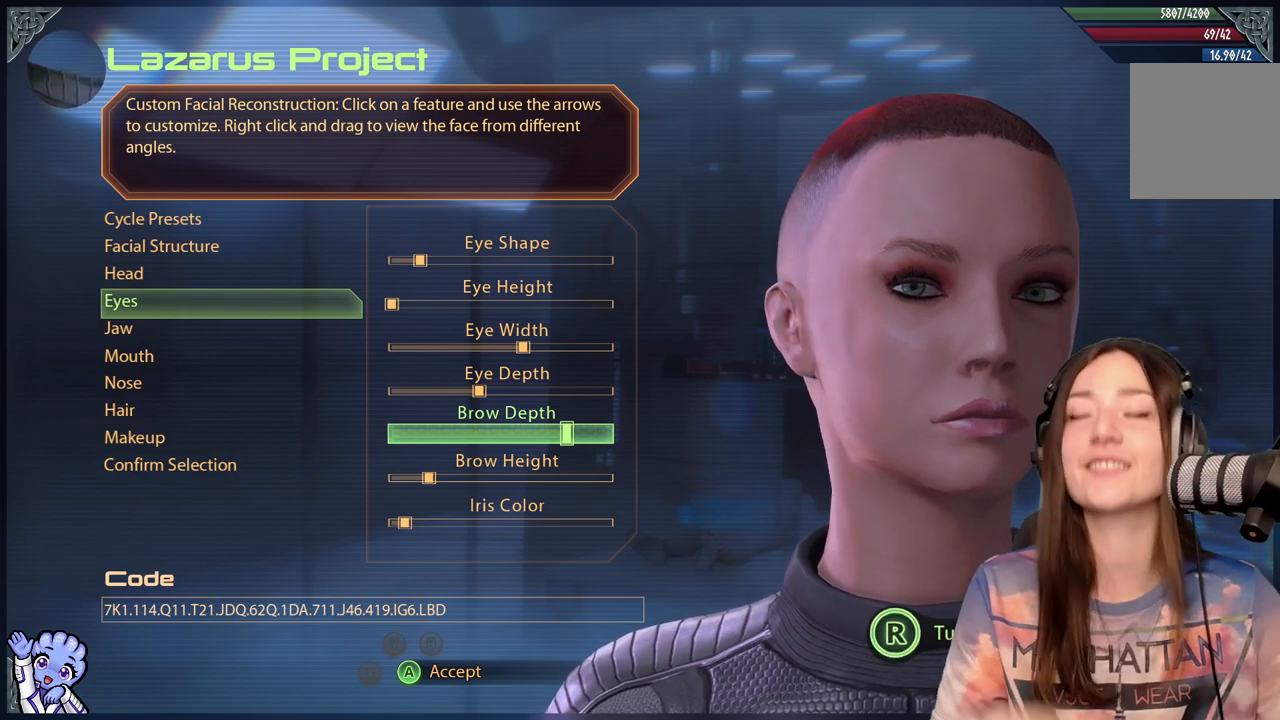
Gameplay with a controller (Xbox layout); each line is a JSON object with the inputs held at the frame after it. "events" lists button and stick changes between this image and that frame as [ms after this image, input, new state], when the widget could be followed in between.
{"buttons": [], "left_stick": "center", "right_stick": "down-right", "events": [[450, "right_stick", "right"], [500, "right_stick", "down-right"]]}
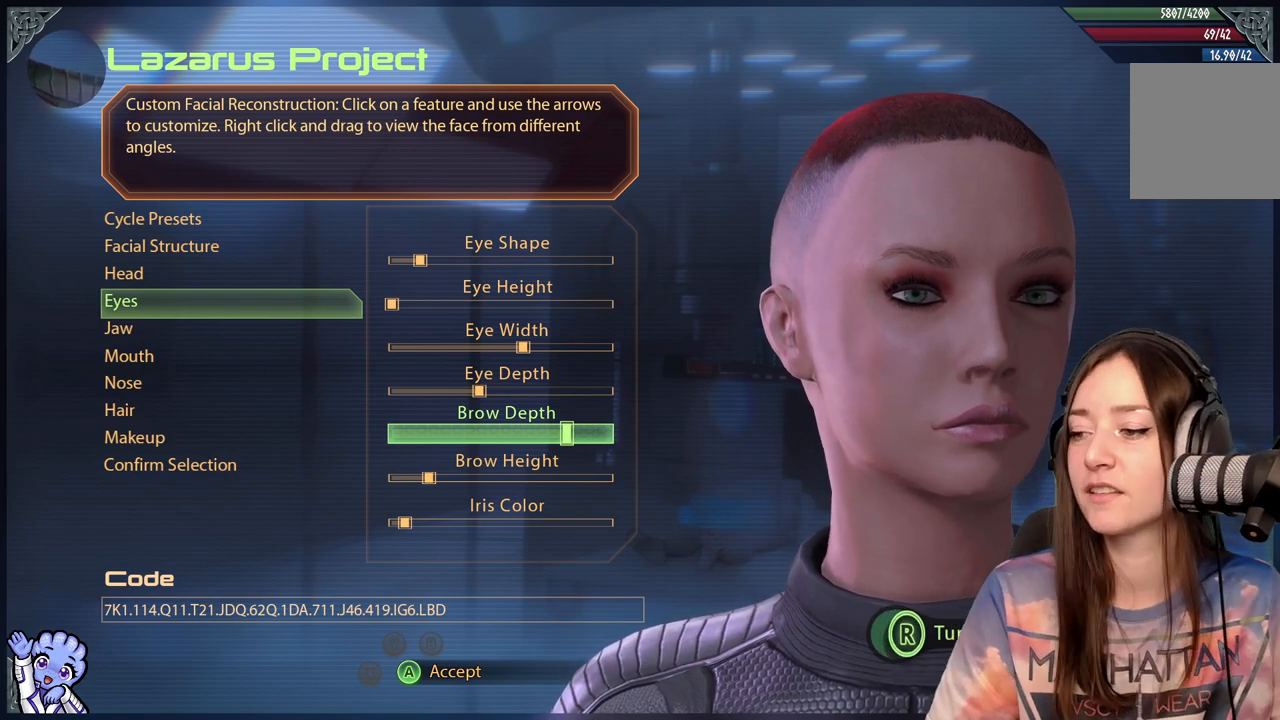
{"buttons": [], "left_stick": "center", "right_stick": "down-left", "events": [[250, "right_stick", "center"], [367, "right_stick", "left"], [417, "right_stick", "down-left"]]}
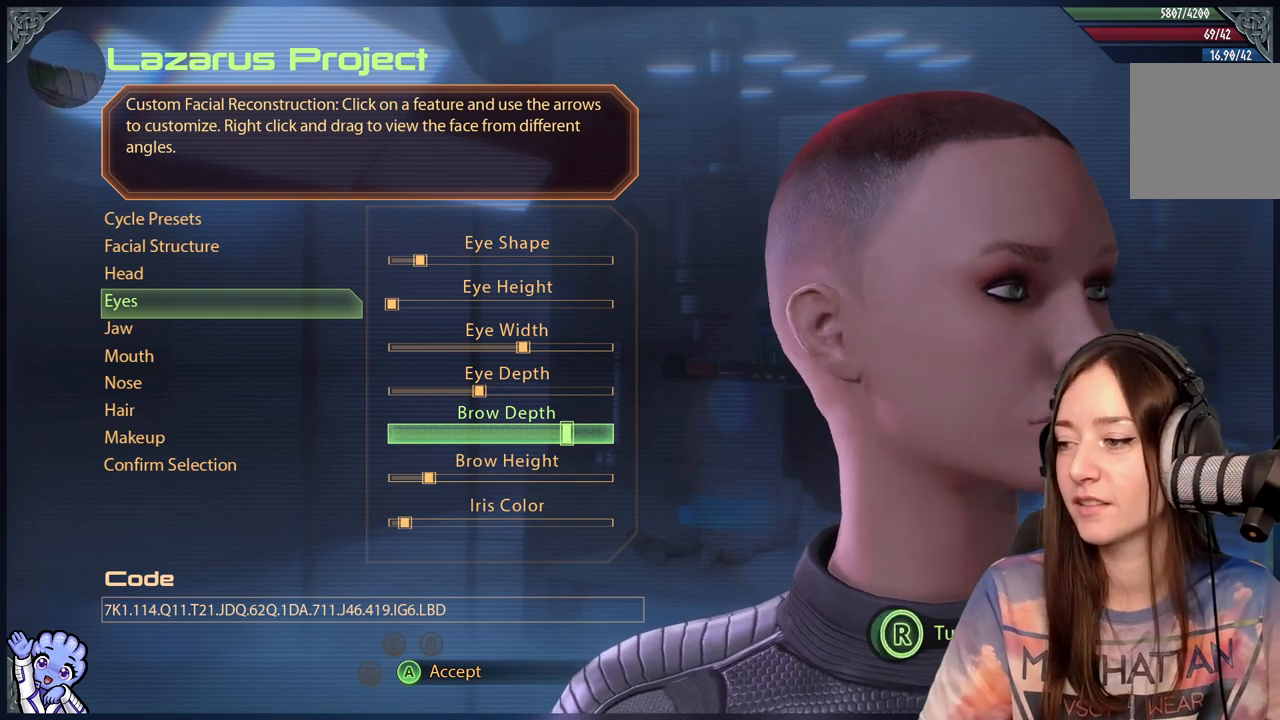
{"buttons": [], "left_stick": "center", "right_stick": "left", "events": [[17, "right_stick", "left"], [267, "right_stick", "center"], [500, "right_stick", "left"]]}
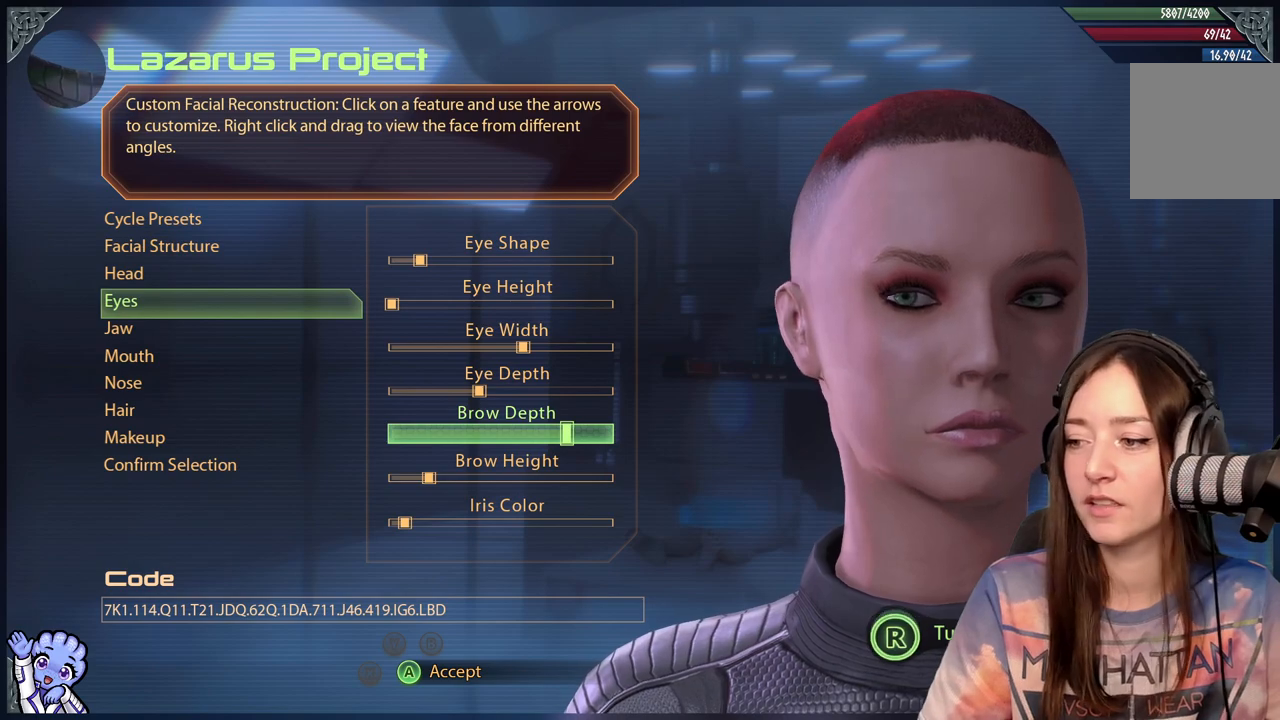
{"buttons": [], "left_stick": "center", "right_stick": "center", "events": [[250, "right_stick", "center"]]}
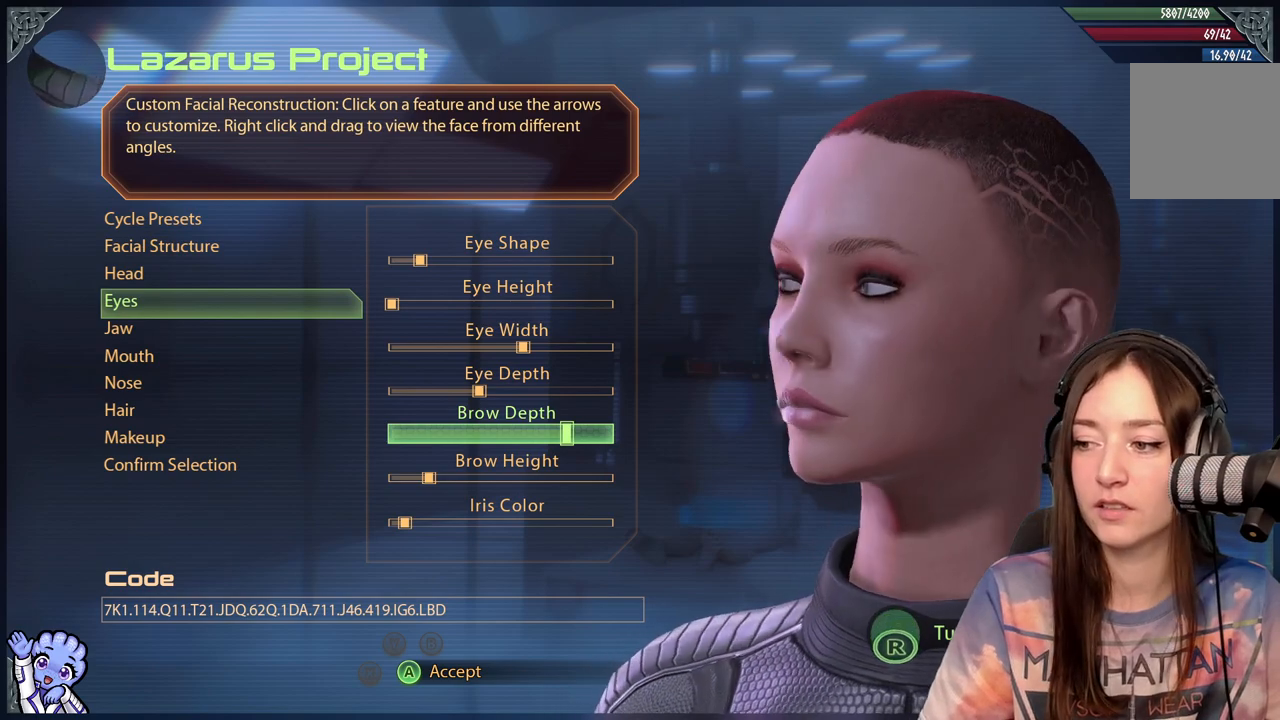
{"buttons": [], "left_stick": "center", "right_stick": "center", "events": []}
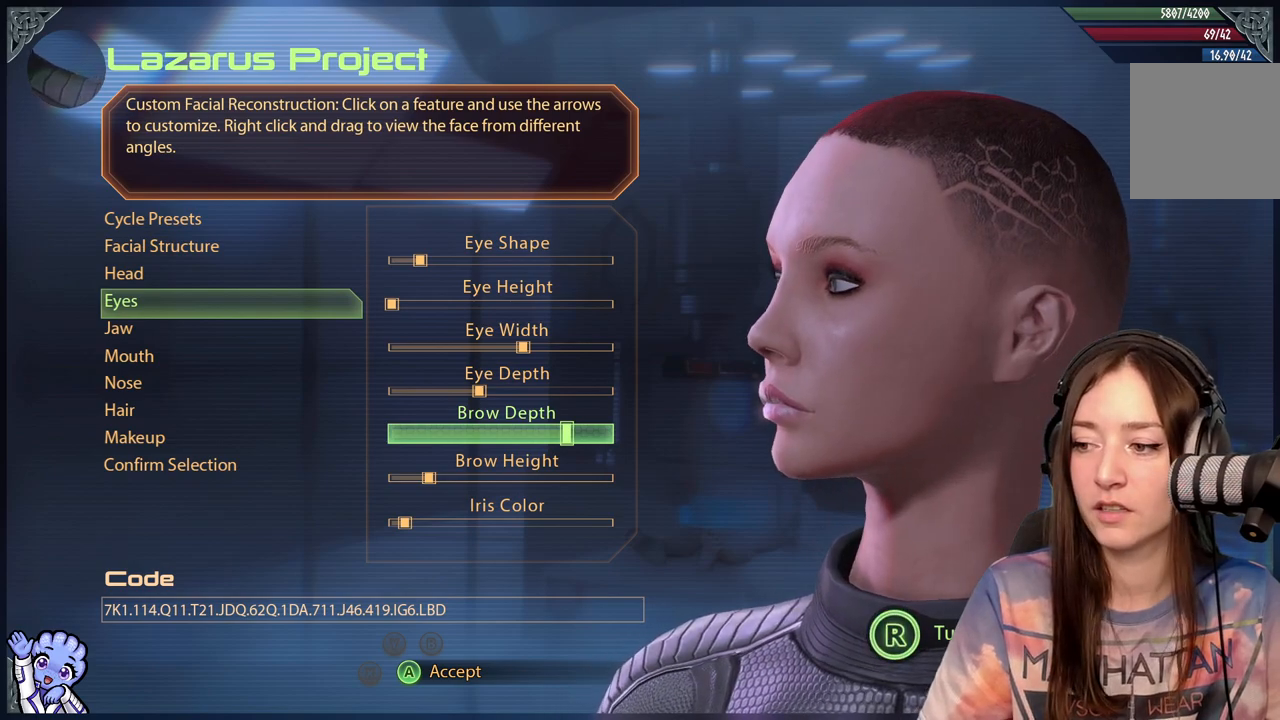
{"buttons": [], "left_stick": "center", "right_stick": "center", "events": []}
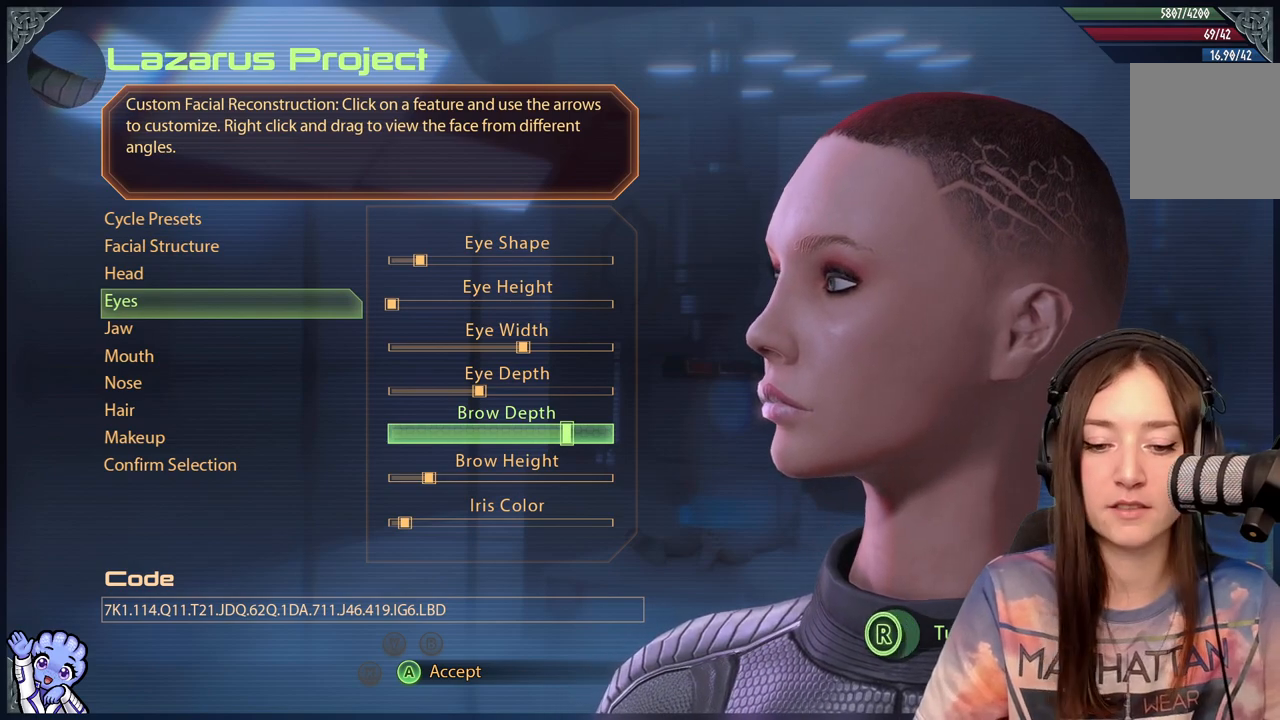
{"buttons": [], "left_stick": "center", "right_stick": "center", "events": [[267, "right_stick", "right"], [417, "right_stick", "center"]]}
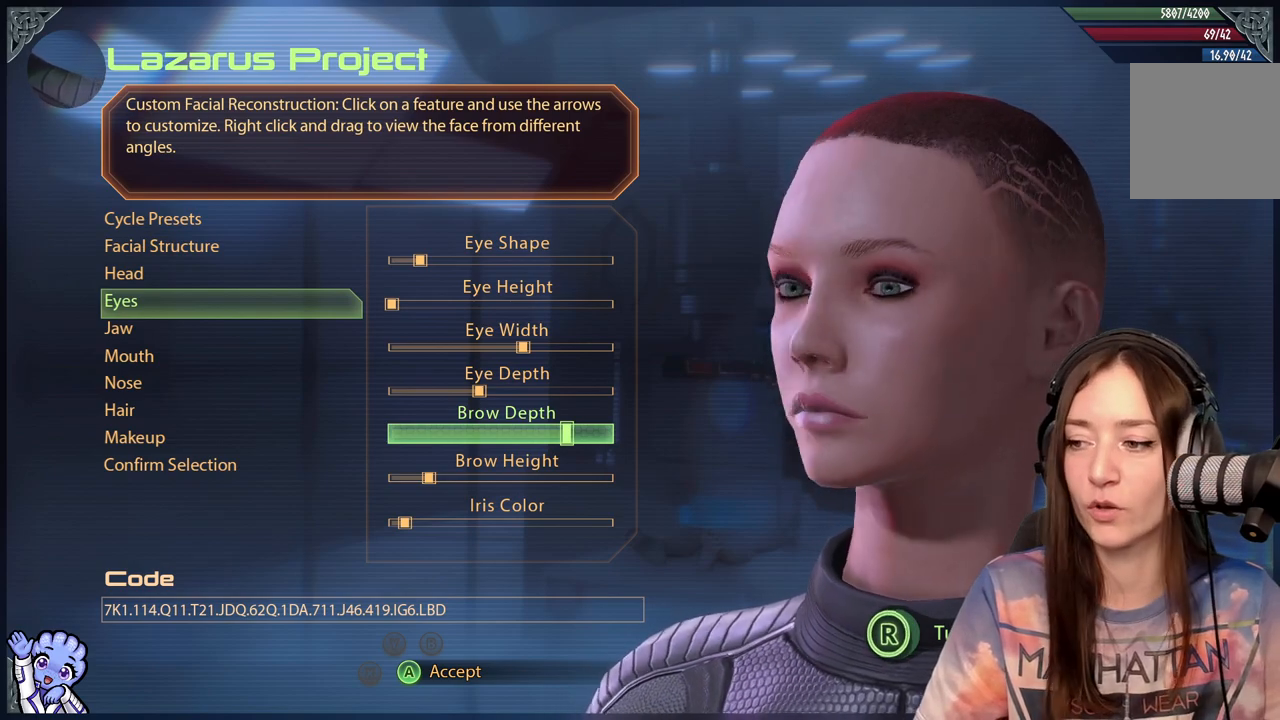
{"buttons": [], "left_stick": "center", "right_stick": "center", "events": [[400, "right_stick", "down-left"], [483, "right_stick", "center"]]}
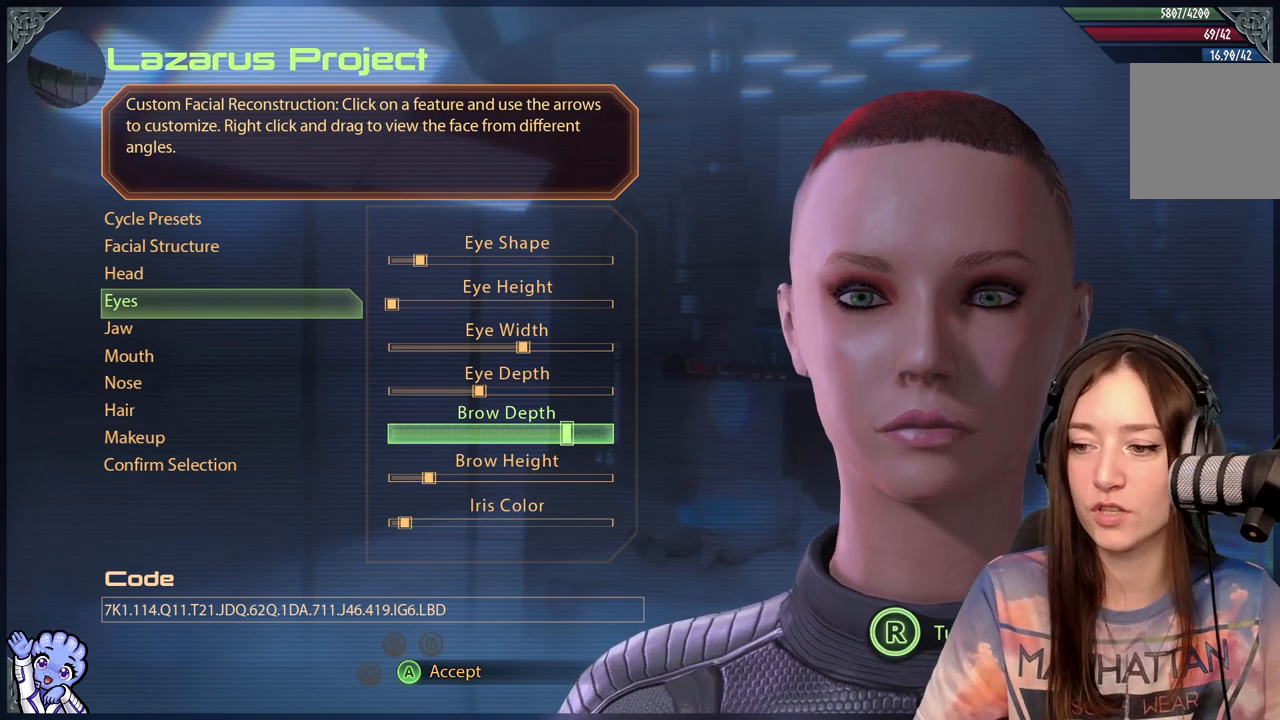
{"buttons": [], "left_stick": "center", "right_stick": "center", "events": []}
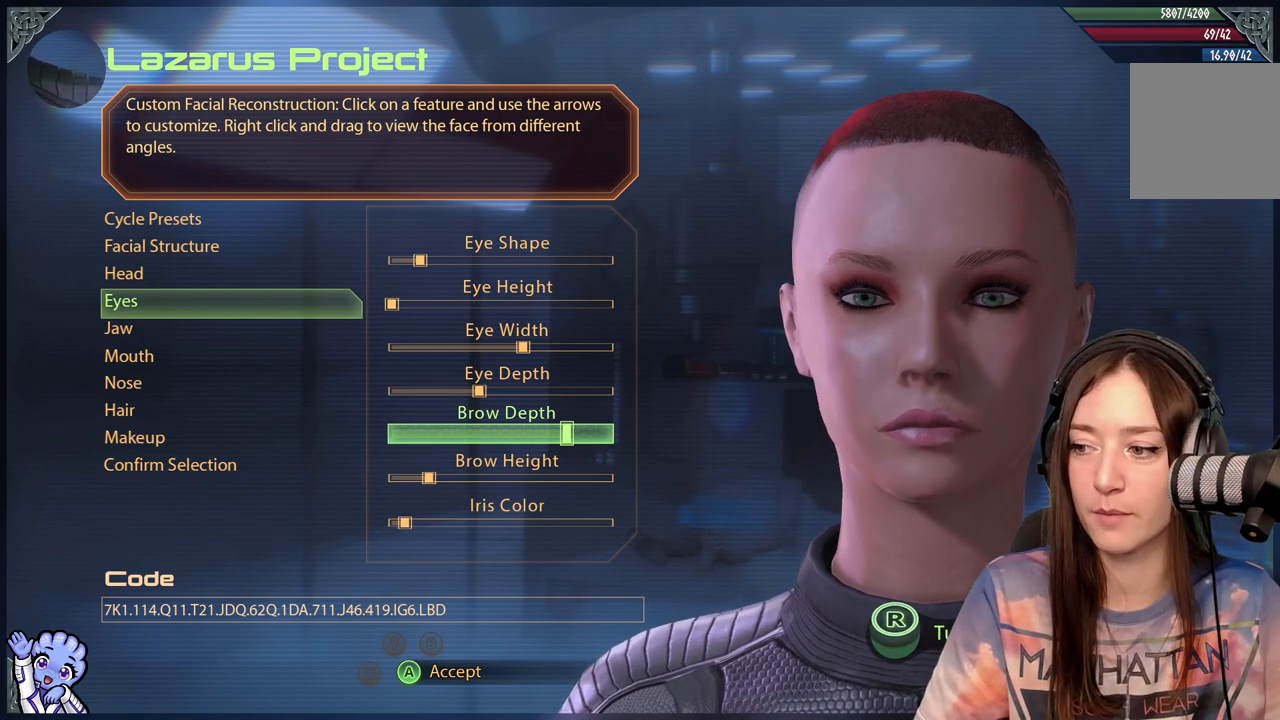
{"buttons": [], "left_stick": "center", "right_stick": "center", "events": []}
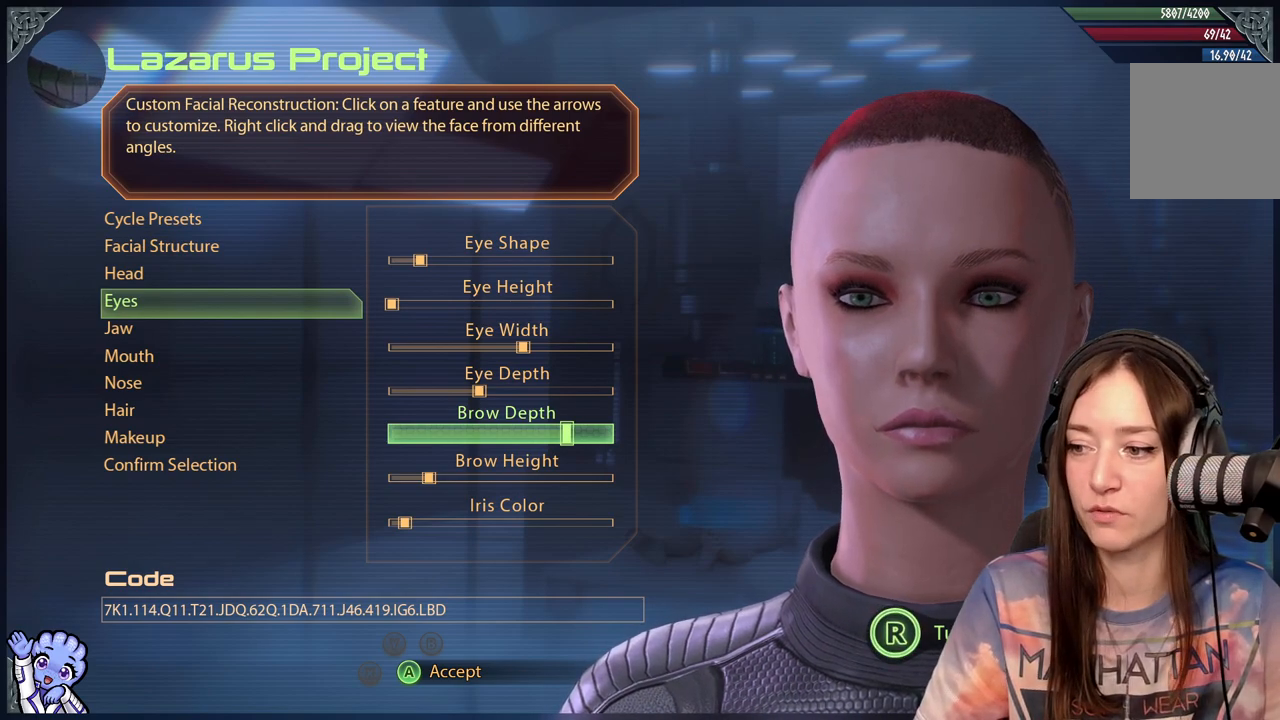
{"buttons": [], "left_stick": "center", "right_stick": "center", "events": [[200, "right_stick", "down-left"], [400, "right_stick", "center"]]}
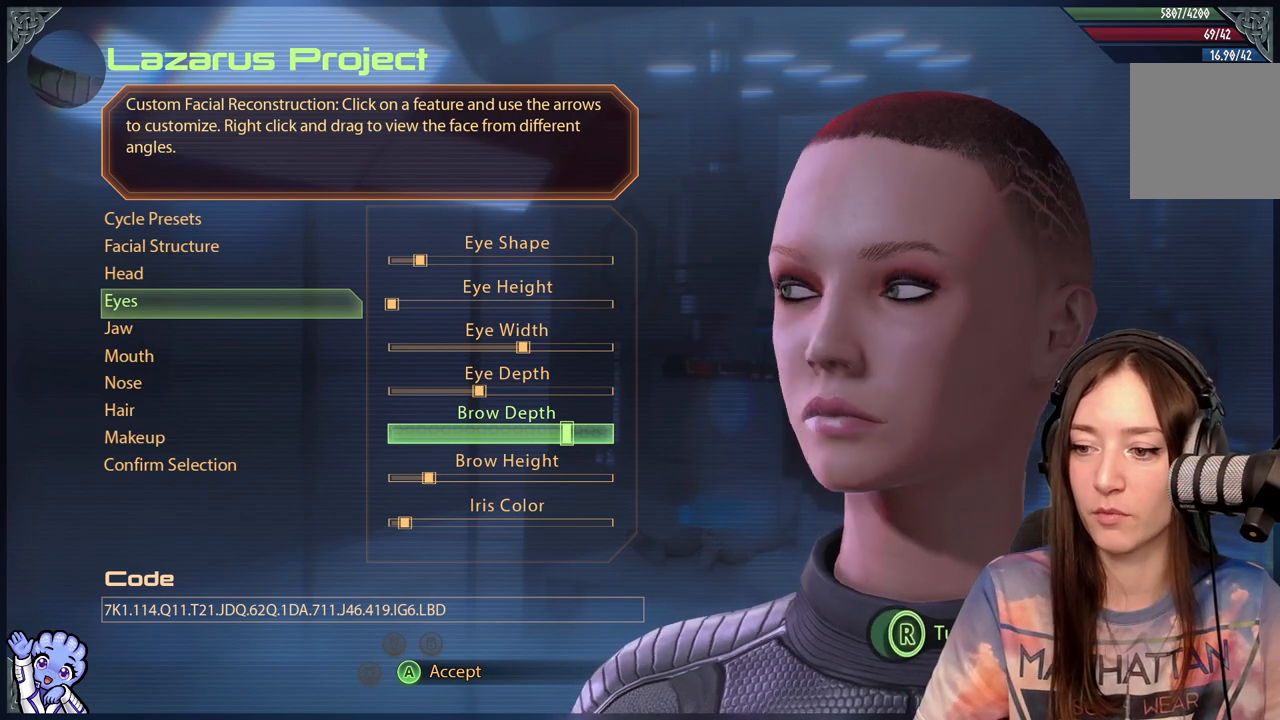
{"buttons": [], "left_stick": "center", "right_stick": "center", "events": []}
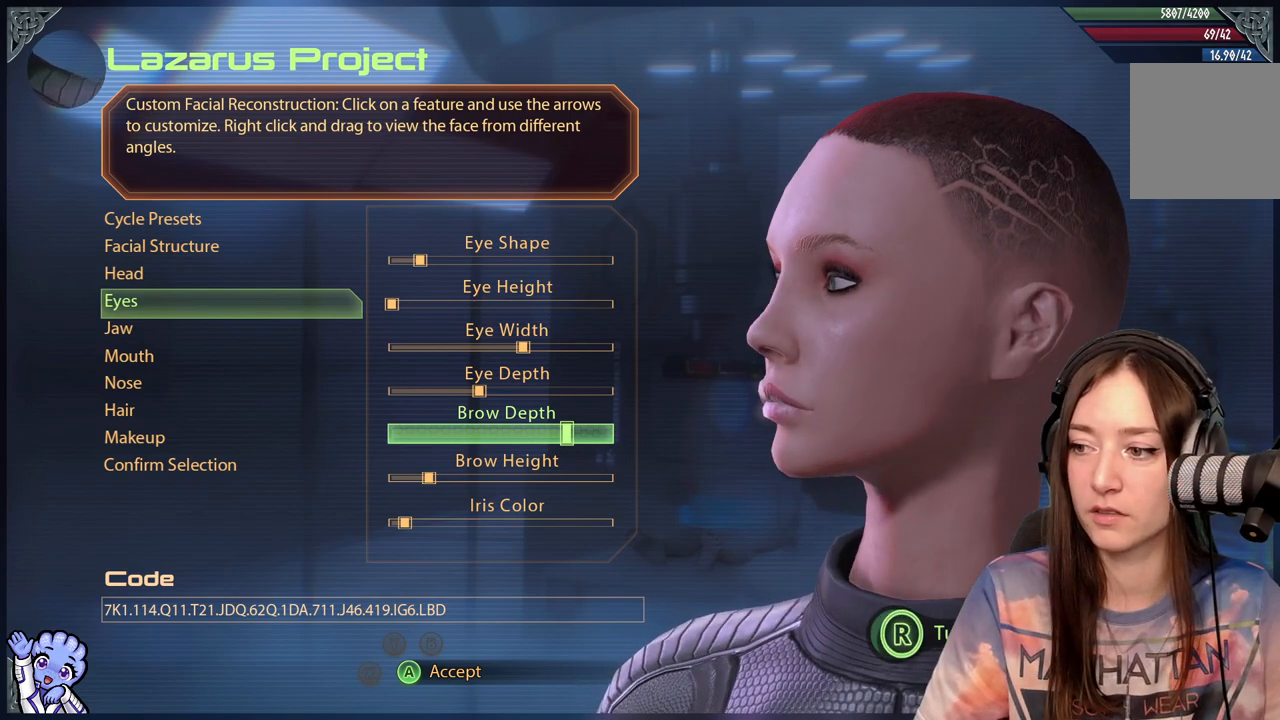
{"buttons": [], "left_stick": "center", "right_stick": "center", "events": []}
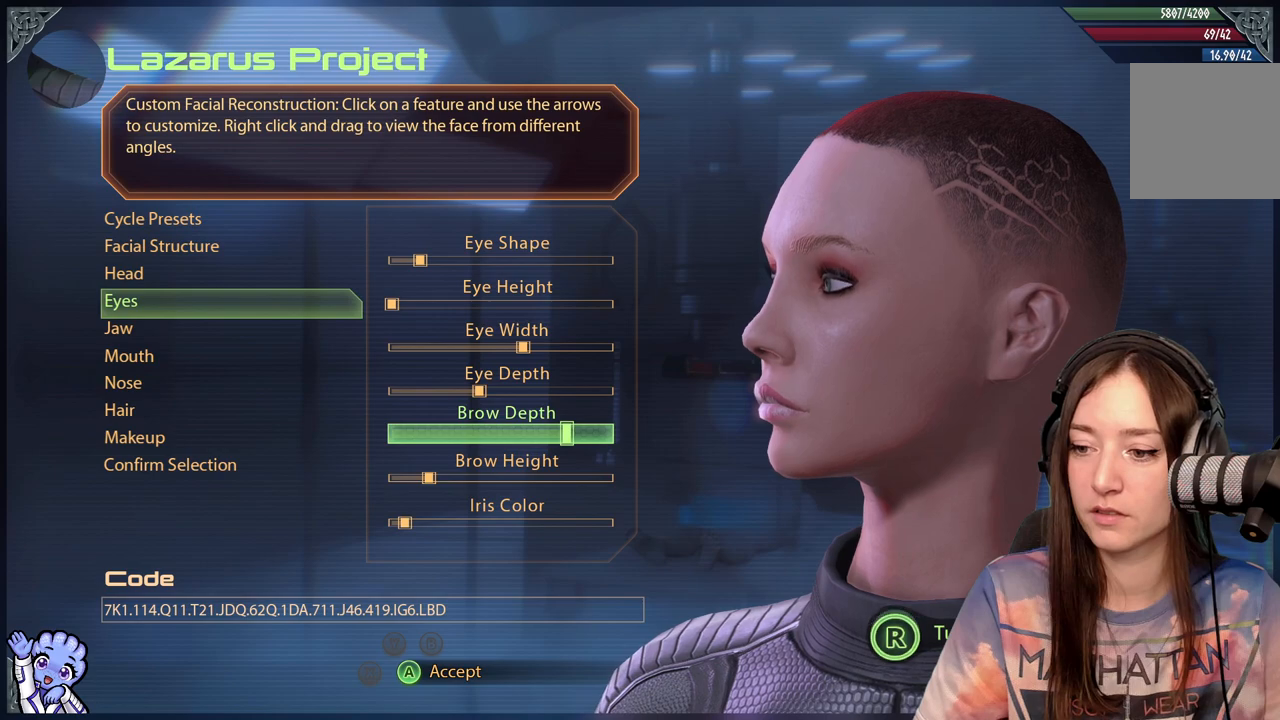
{"buttons": [], "left_stick": "center", "right_stick": "center", "events": []}
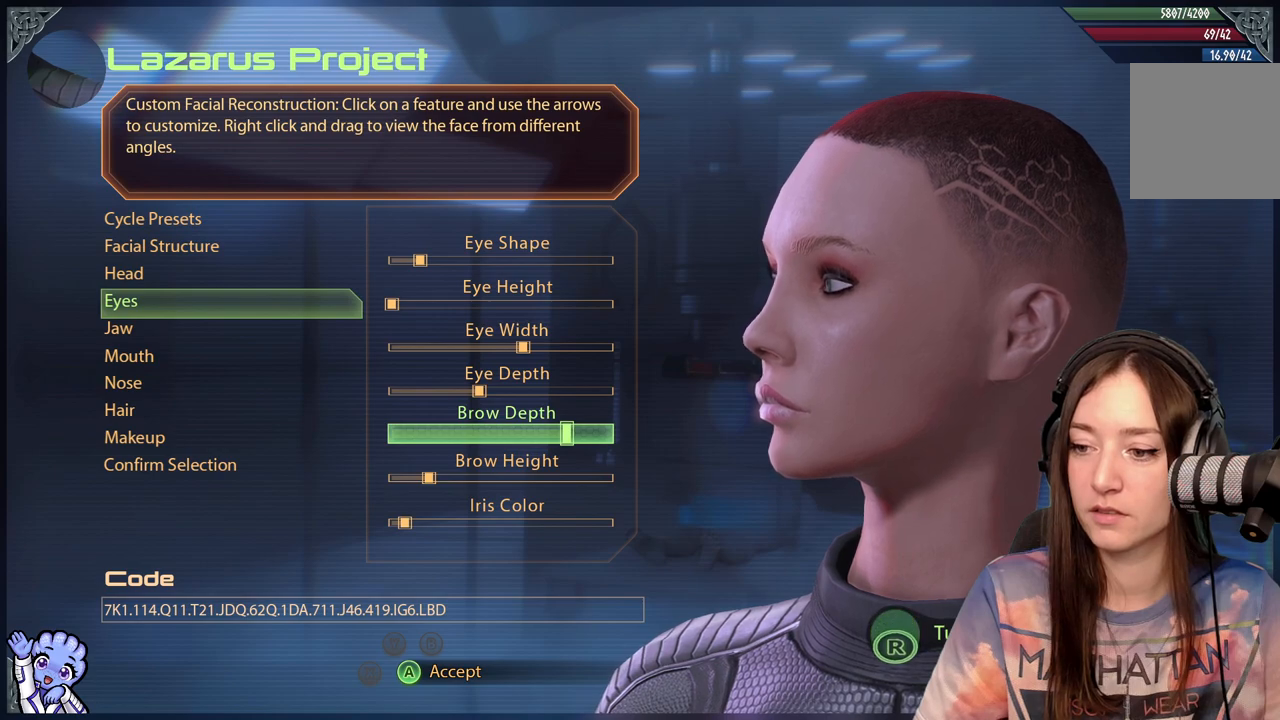
{"buttons": [], "left_stick": "left", "right_stick": "center", "events": [[250, "left_stick", "left"]]}
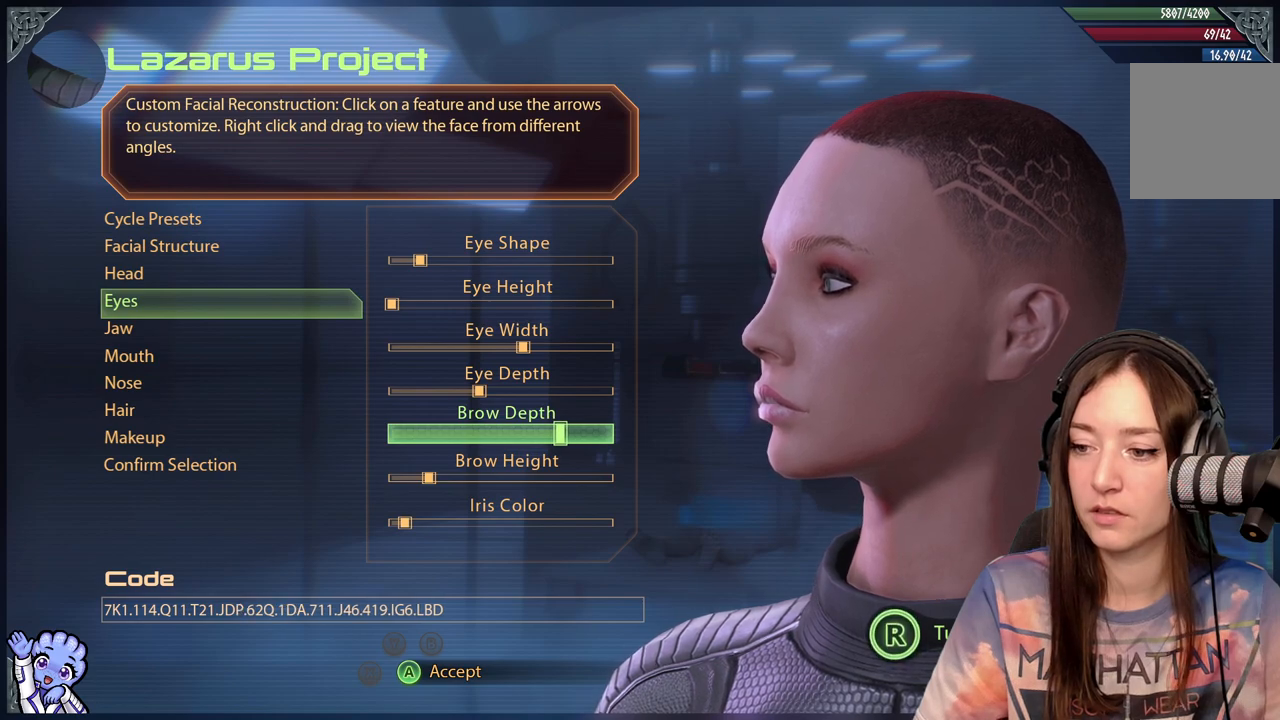
{"buttons": [], "left_stick": "left", "right_stick": "center", "events": [[33, "left_stick", "center"], [183, "left_stick", "left"]]}
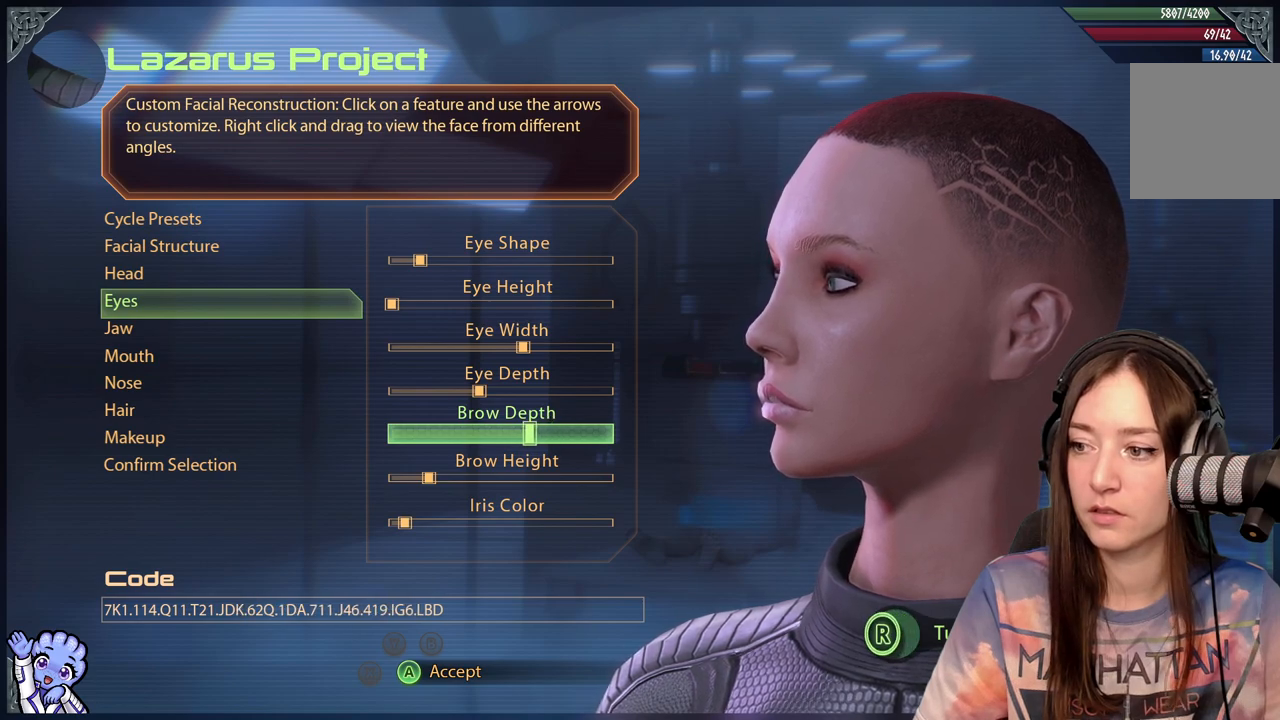
{"buttons": [], "left_stick": "center", "right_stick": "center", "events": [[483, "left_stick", "center"]]}
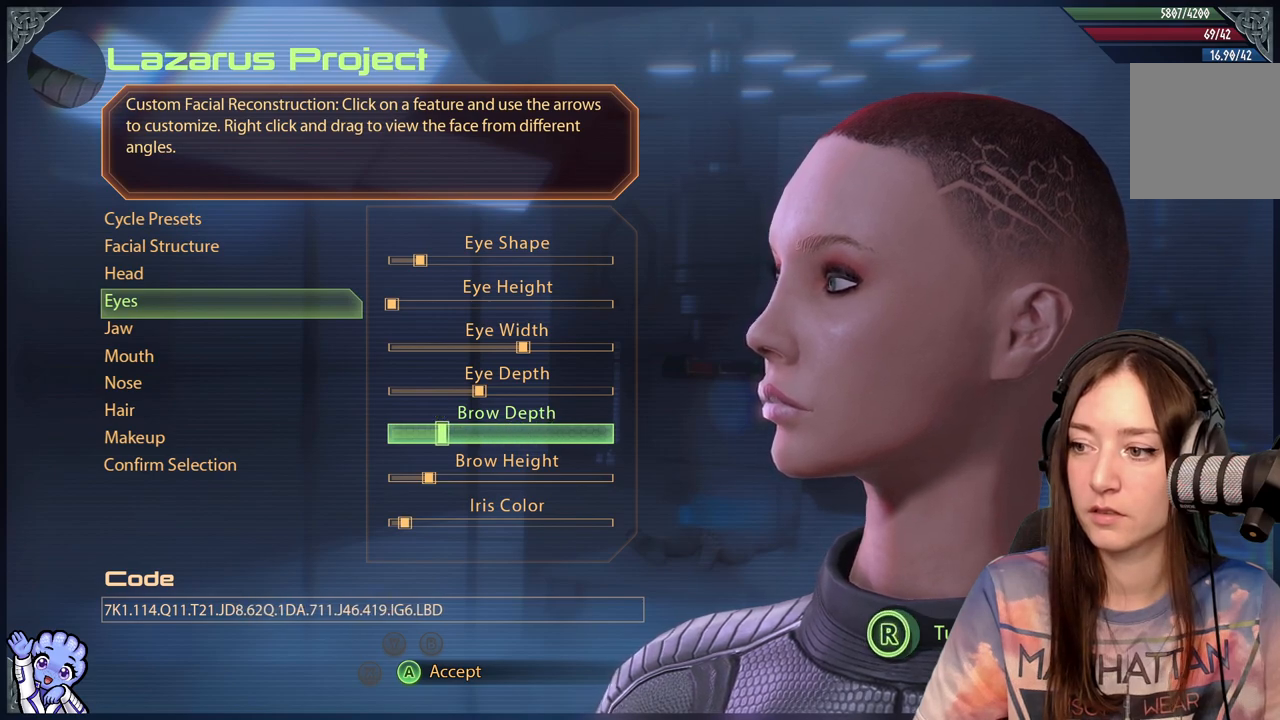
{"buttons": [], "left_stick": "right", "right_stick": "center", "events": [[117, "left_stick", "right"]]}
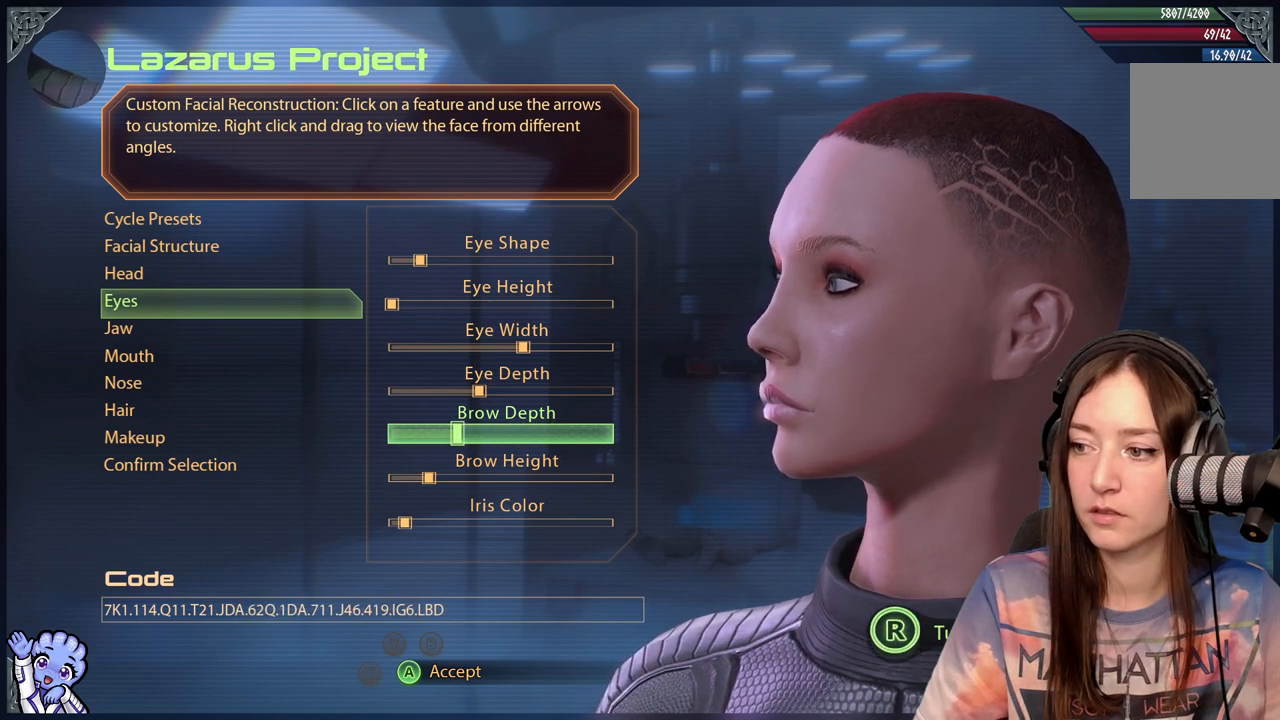
{"buttons": [], "left_stick": "center", "right_stick": "right", "events": [[183, "left_stick", "center"], [233, "right_stick", "right"]]}
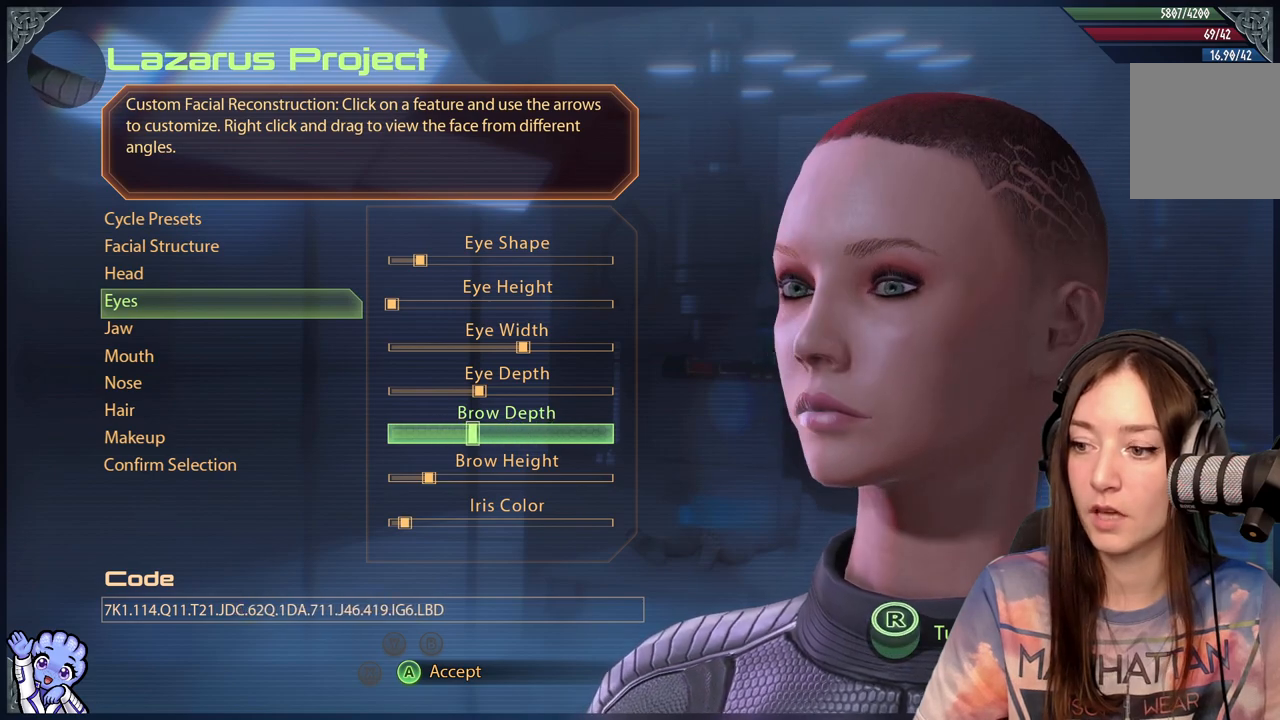
{"buttons": [], "left_stick": "center", "right_stick": "center", "events": [[133, "right_stick", "center"], [250, "left_stick", "left"], [450, "left_stick", "center"]]}
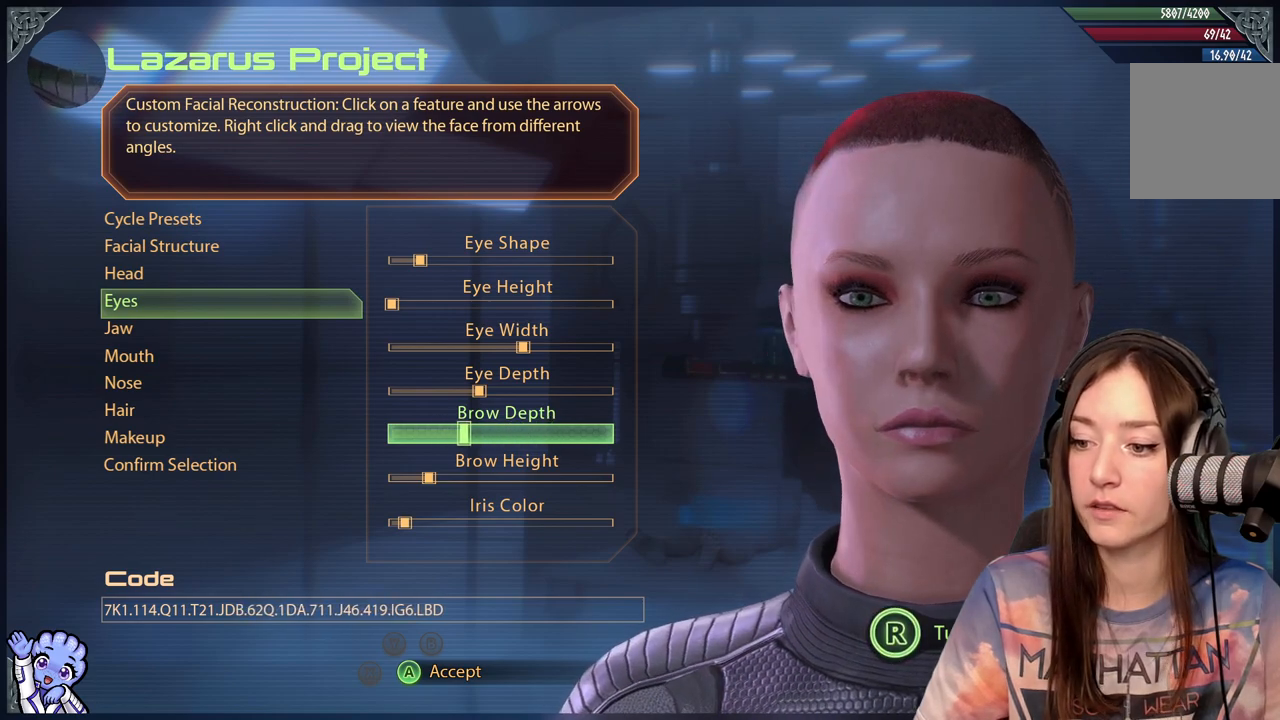
{"buttons": [], "left_stick": "center", "right_stick": "down-left", "events": [[267, "right_stick", "left"], [317, "right_stick", "down-left"]]}
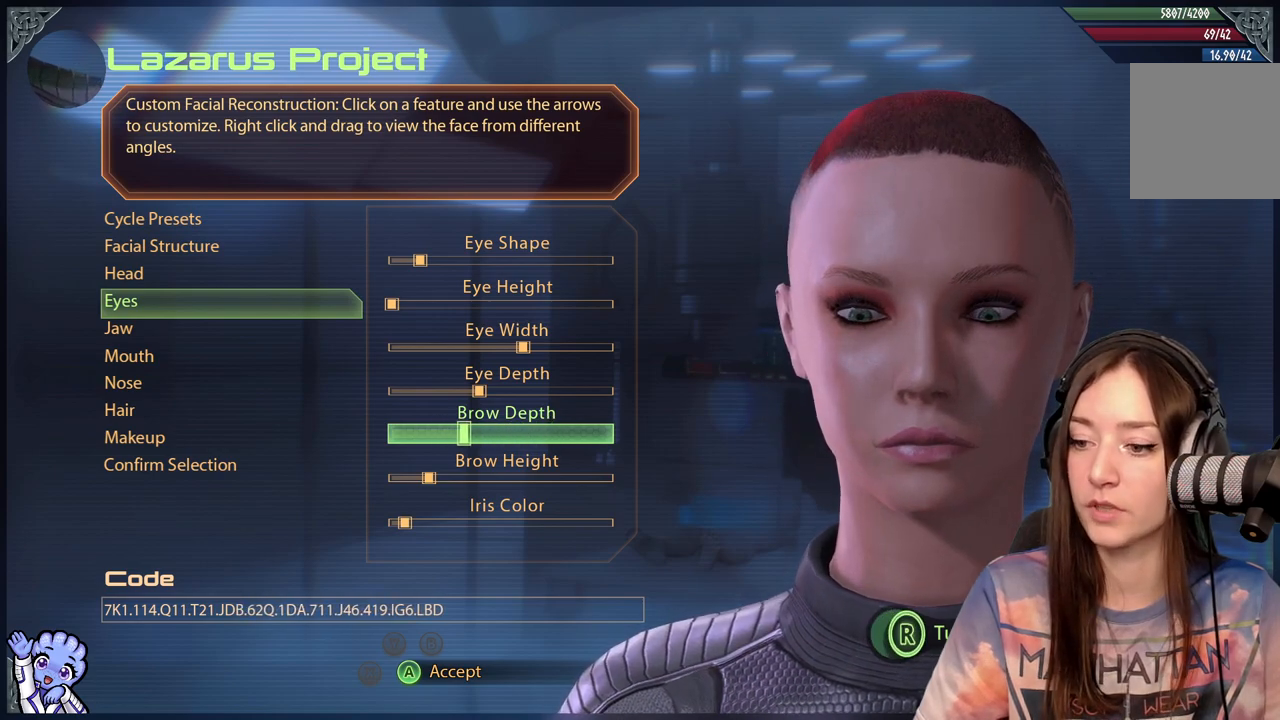
{"buttons": [], "left_stick": "down", "right_stick": "center", "events": [[67, "right_stick", "center"], [283, "left_stick", "down"]]}
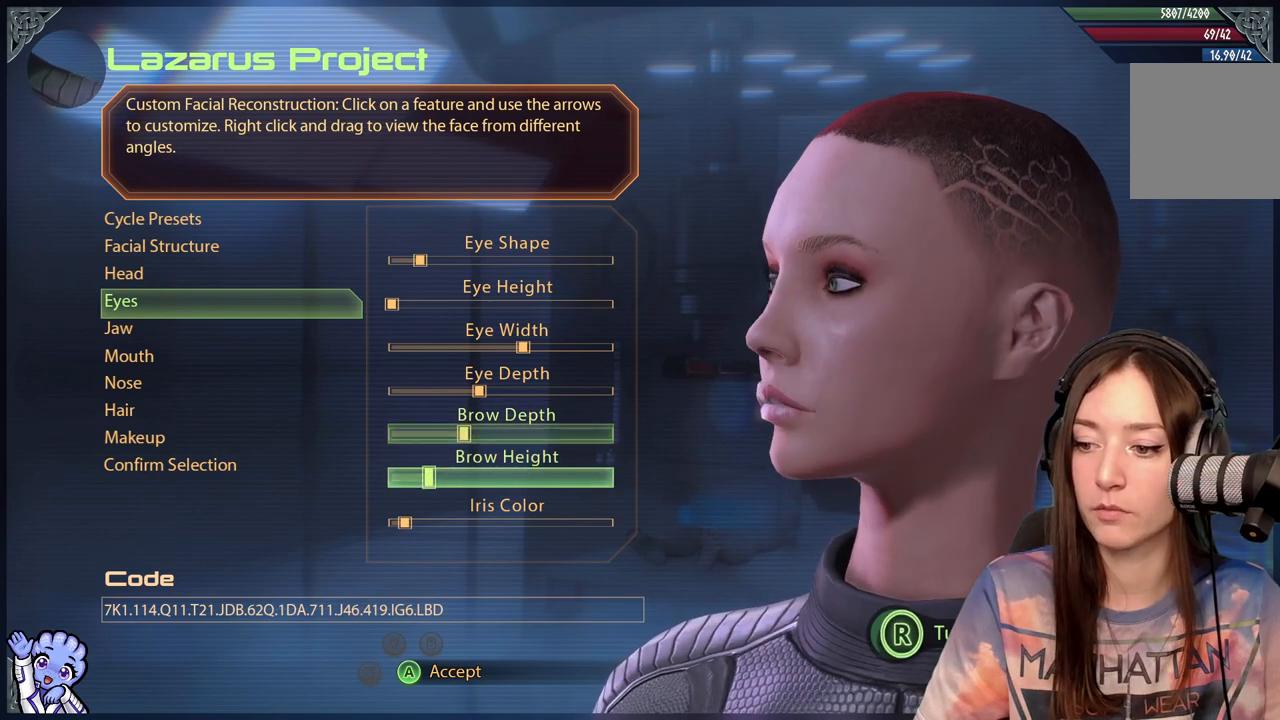
{"buttons": [], "left_stick": "center", "right_stick": "right", "events": [[33, "left_stick", "center"], [233, "right_stick", "right"]]}
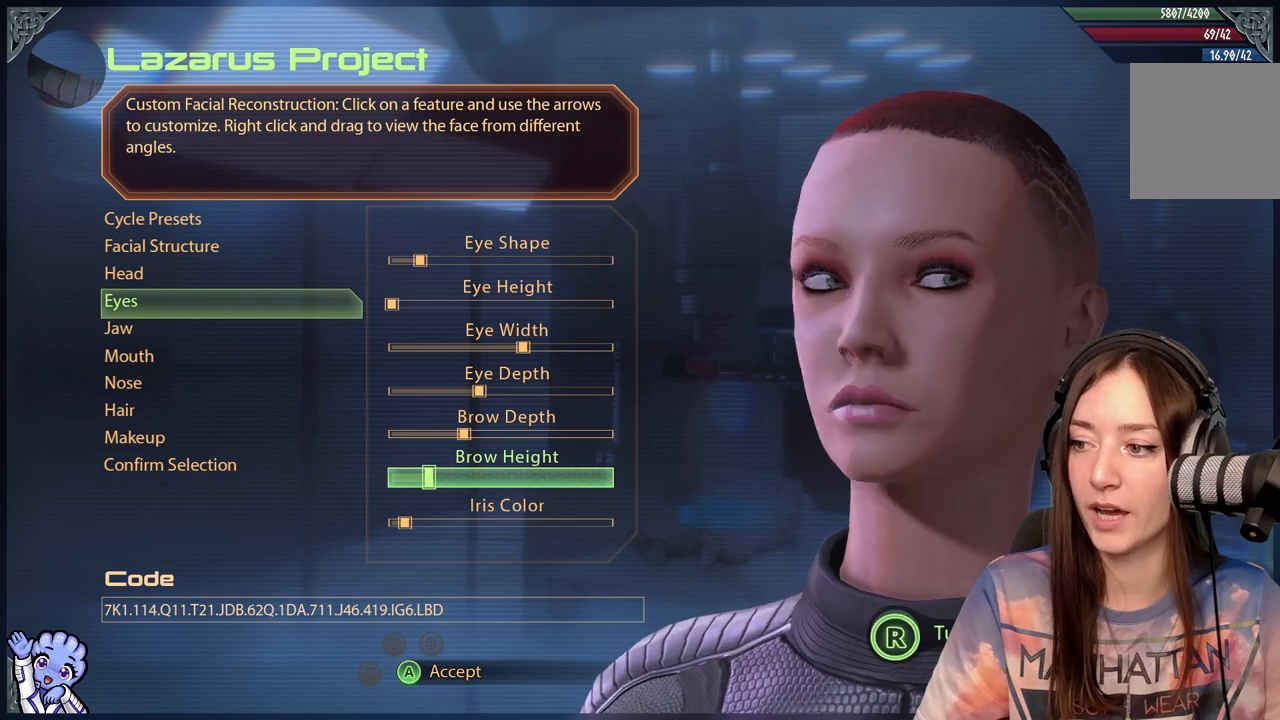
{"buttons": [], "left_stick": "center", "right_stick": "down", "events": [[33, "right_stick", "center"], [250, "right_stick", "down"]]}
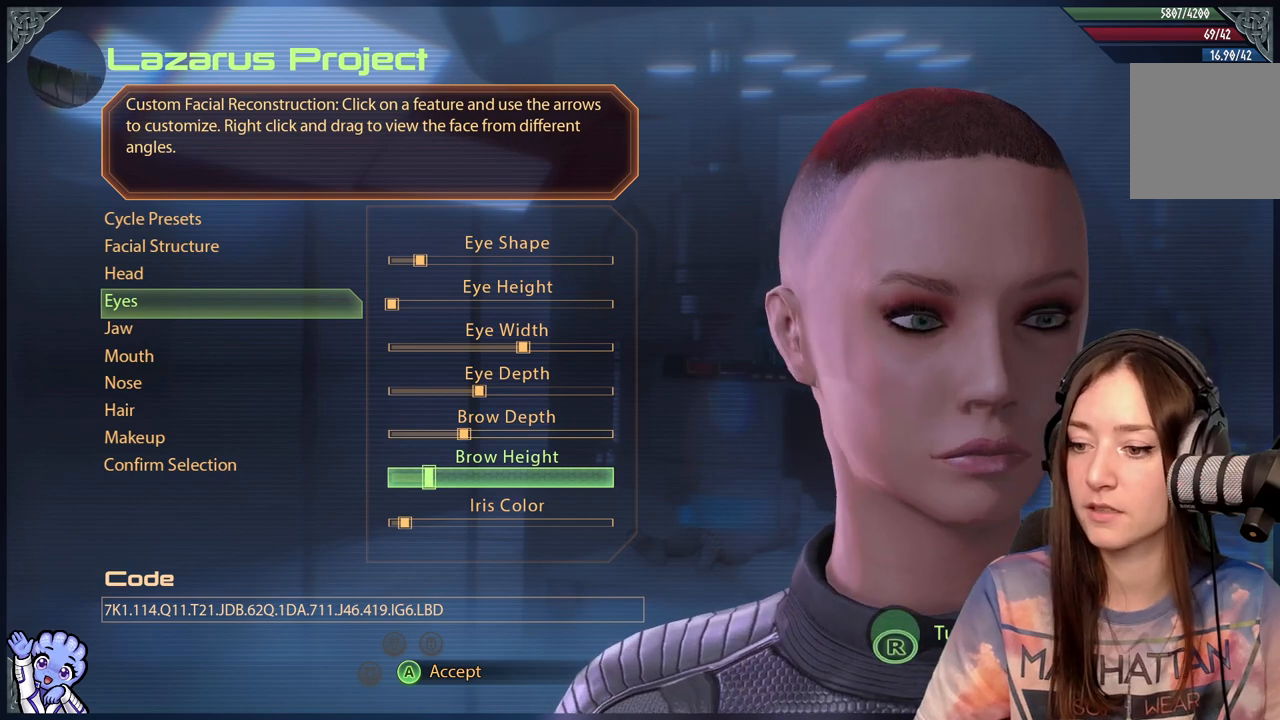
{"buttons": [], "left_stick": "up-right", "right_stick": "center", "events": [[50, "right_stick", "left"], [150, "right_stick", "center"], [450, "left_stick", "up-right"]]}
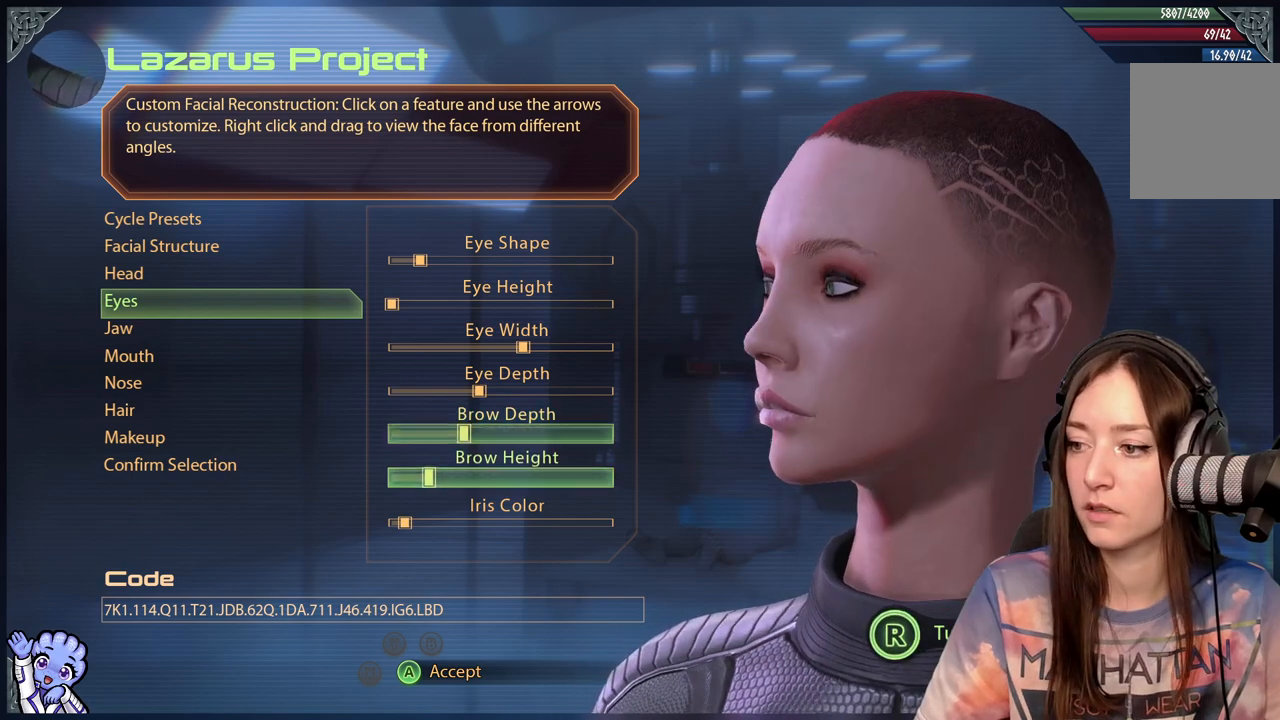
{"buttons": [], "left_stick": "center", "right_stick": "center", "events": [[100, "left_stick", "center"], [100, "right_stick", "down-right"], [300, "right_stick", "center"]]}
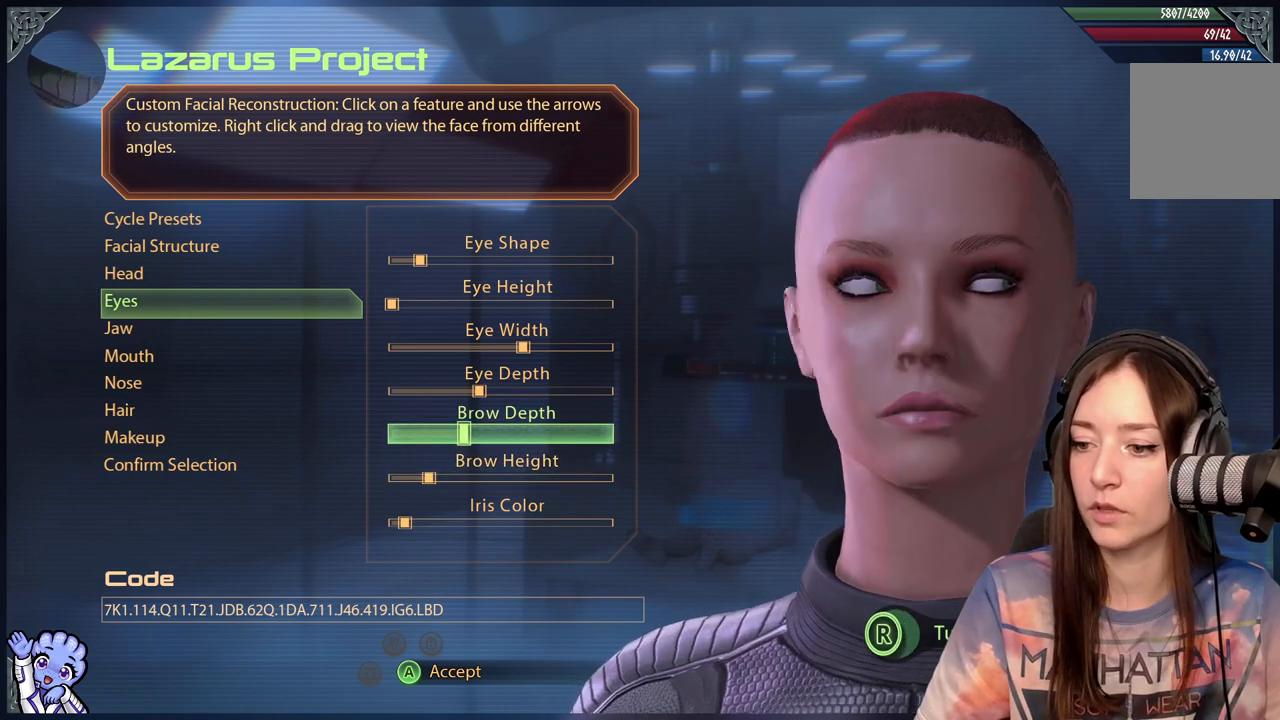
{"buttons": [], "left_stick": "center", "right_stick": "center", "events": [[50, "right_stick", "down-right"], [250, "right_stick", "center"], [333, "left_stick", "left"], [483, "left_stick", "center"]]}